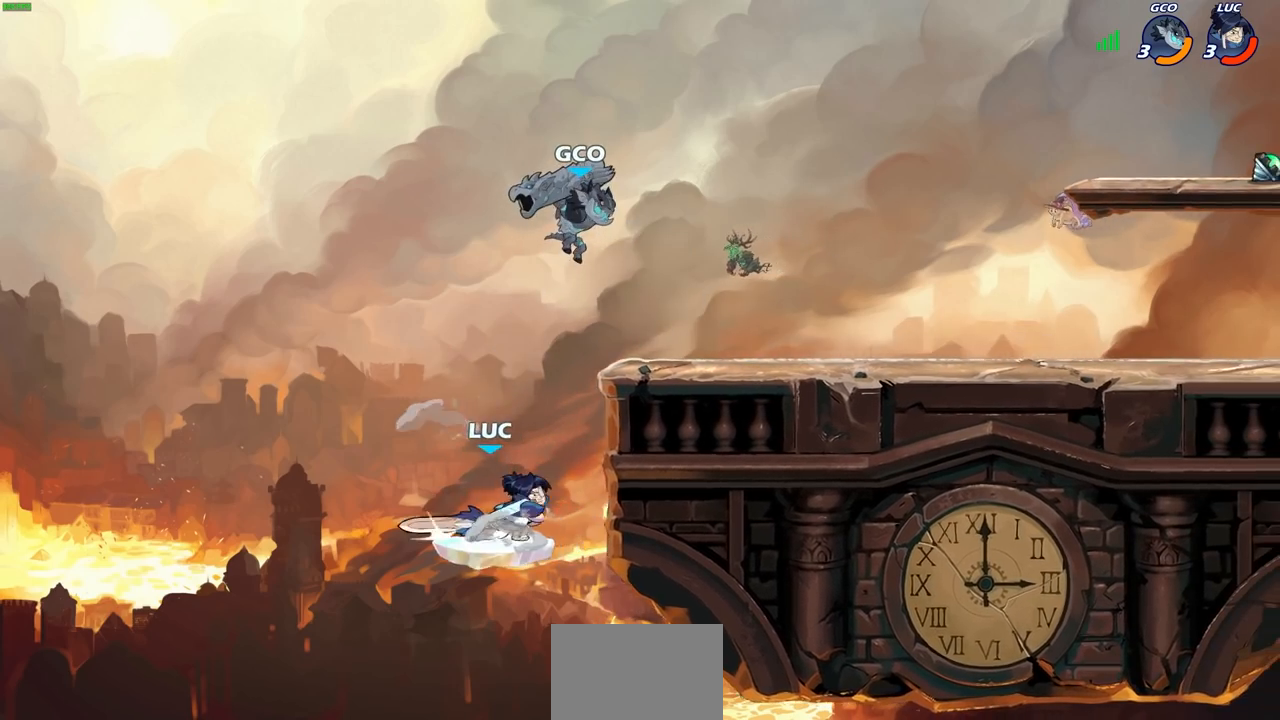
Gameplay with a controller (PlayStation layout); each line is a JSON object with the inputs held at the frame after it. "events" lists button and stick changes between this image and that frame as [ms after this image, input, new state], when the widget could be followed in between.
{"buttons": [], "left_stick": "right", "right_stick": "center", "events": [[500, "left_stick", "right"]]}
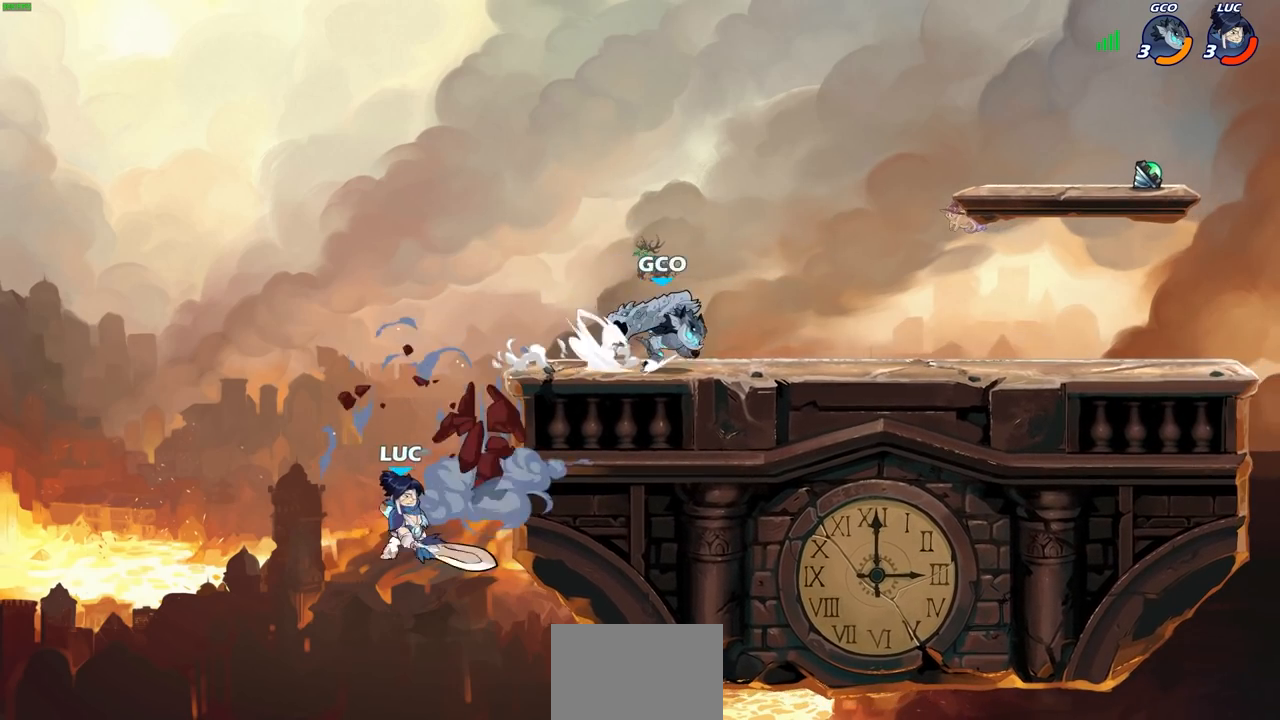
{"buttons": [], "left_stick": "right", "right_stick": "center", "events": [[233, "CROSS", "down"], [467, "CROSS", "up"]]}
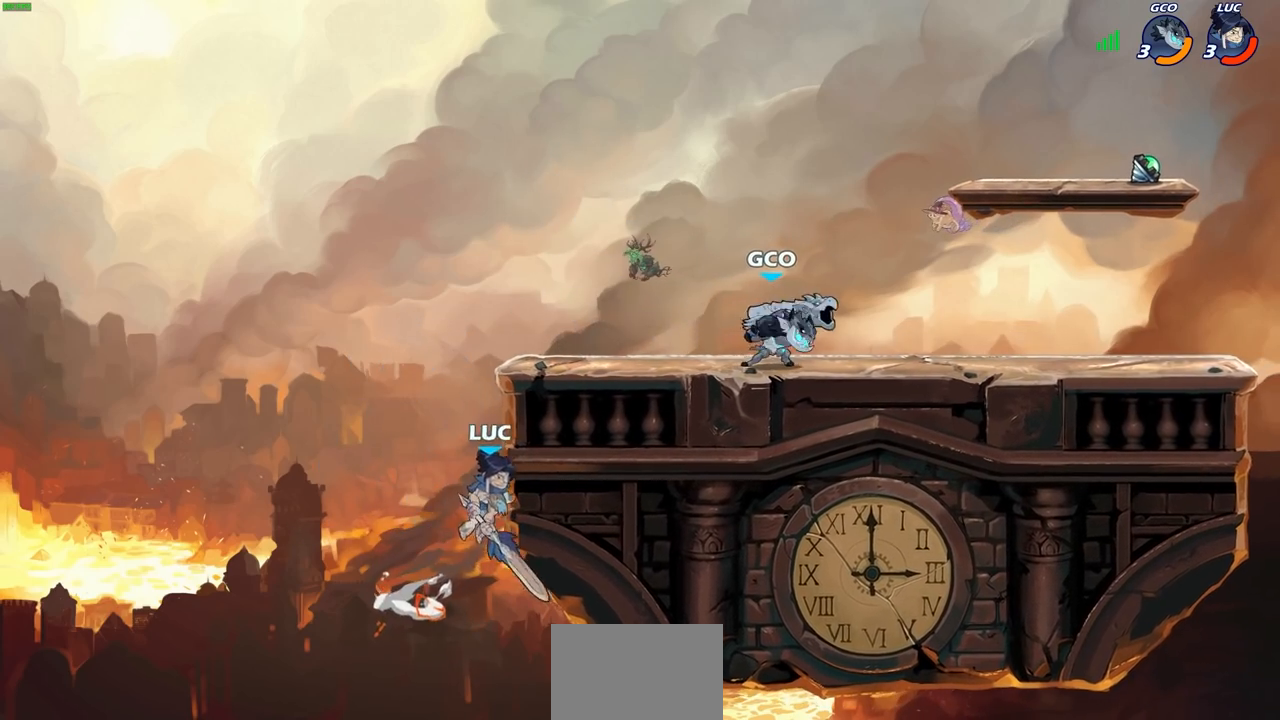
{"buttons": [], "left_stick": "up-right", "right_stick": "center", "events": [[33, "left_stick", "up-right"], [50, "CROSS", "down"], [133, "CIRCLE", "down"], [133, "CROSS", "up"], [217, "CIRCLE", "up"]]}
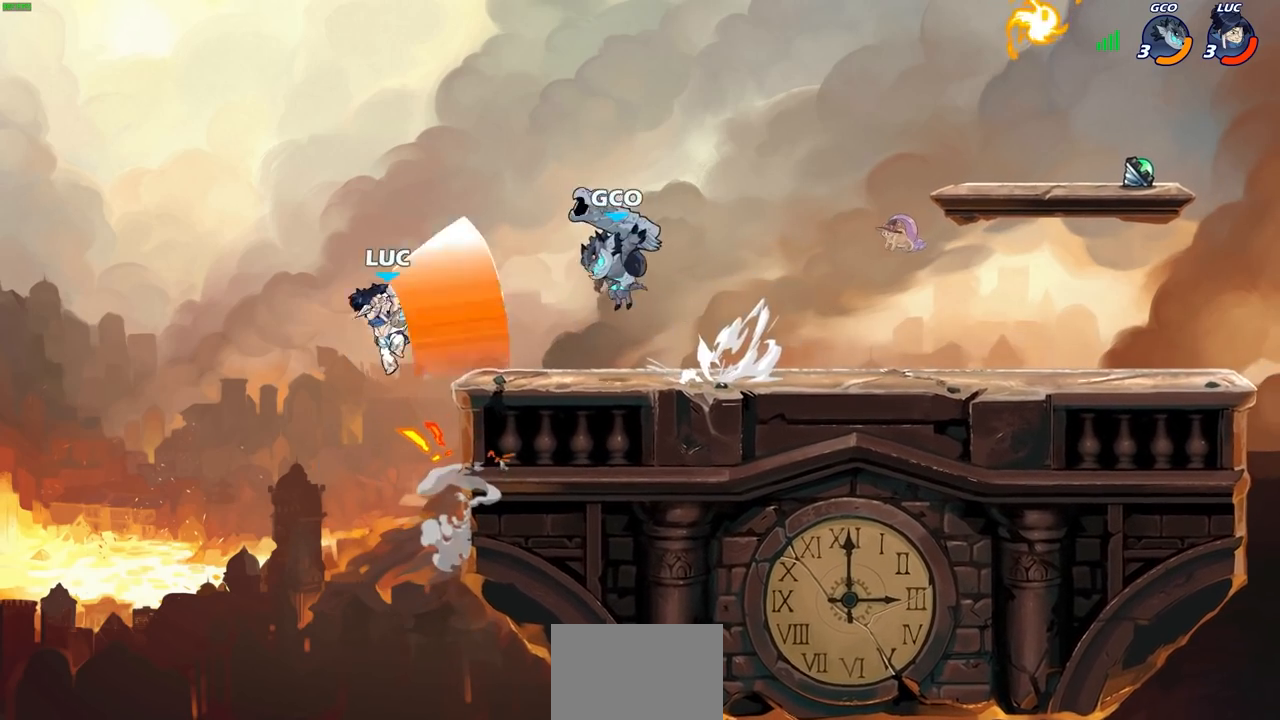
{"buttons": [], "left_stick": "up-right", "right_stick": "center", "events": []}
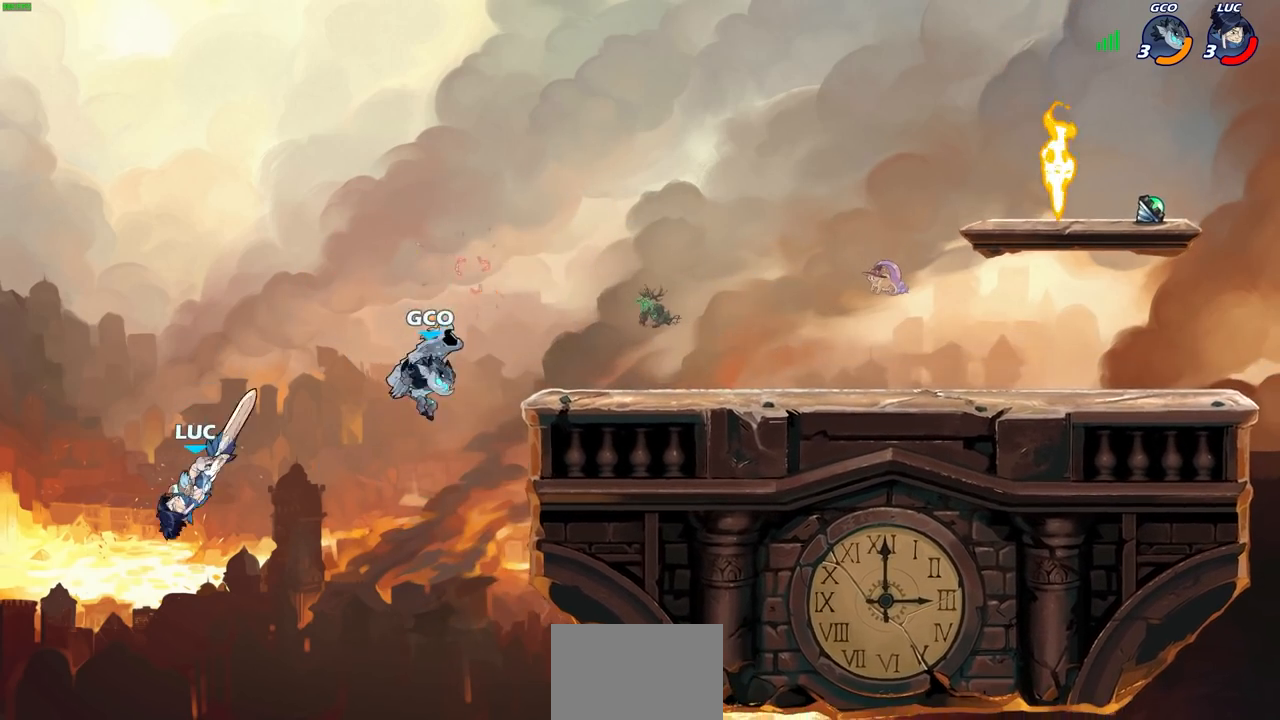
{"buttons": ["CROSS"], "left_stick": "right", "right_stick": "center", "events": [[50, "left_stick", "right"], [367, "CROSS", "down"]]}
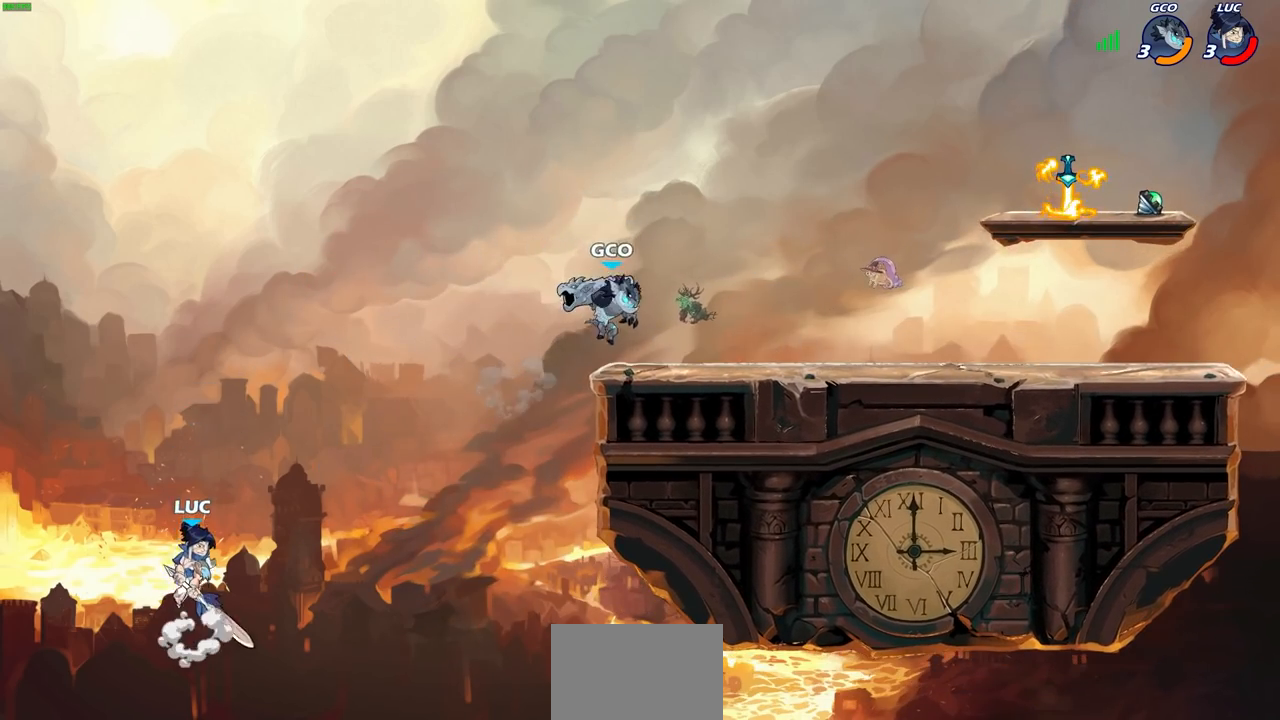
{"buttons": [], "left_stick": "right", "right_stick": "center", "events": [[67, "CROSS", "up"], [167, "CROSS", "down"], [417, "CROSS", "up"]]}
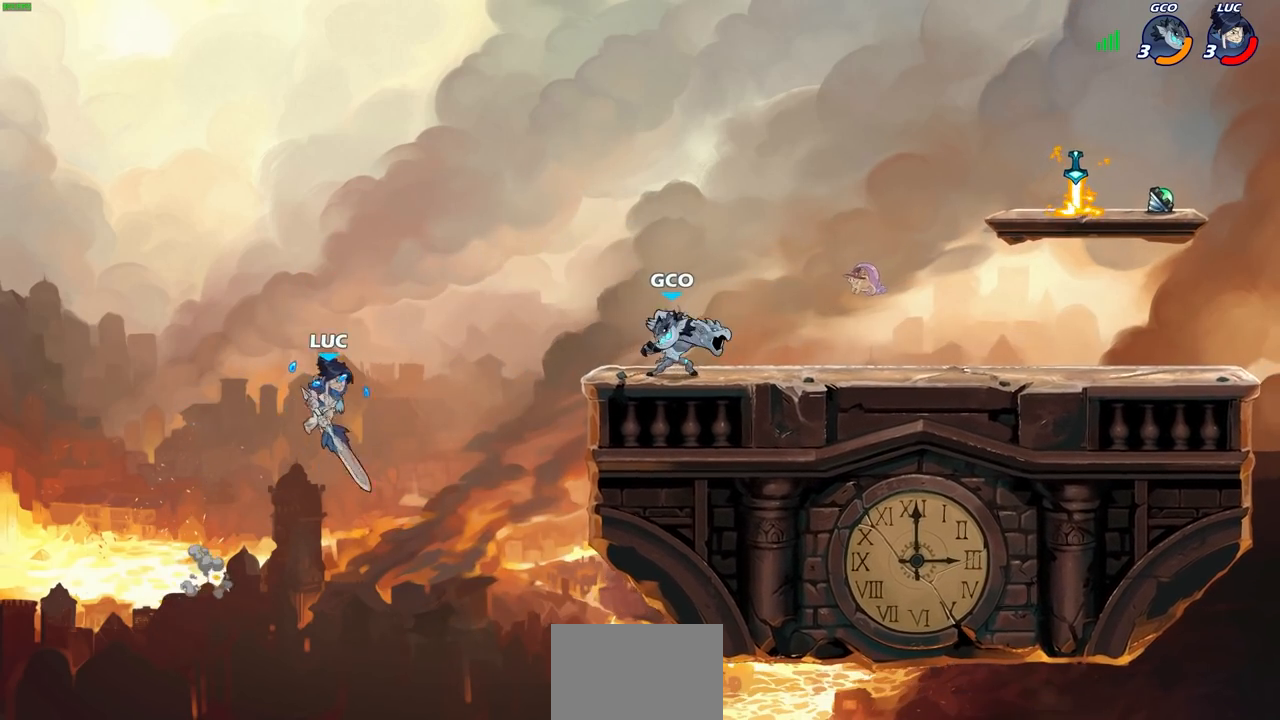
{"buttons": ["R1", "R2"], "left_stick": "right", "right_stick": "center", "events": [[67, "left_stick", "down-right"], [200, "left_stick", "right"], [417, "R2", "down"], [433, "R1", "down"]]}
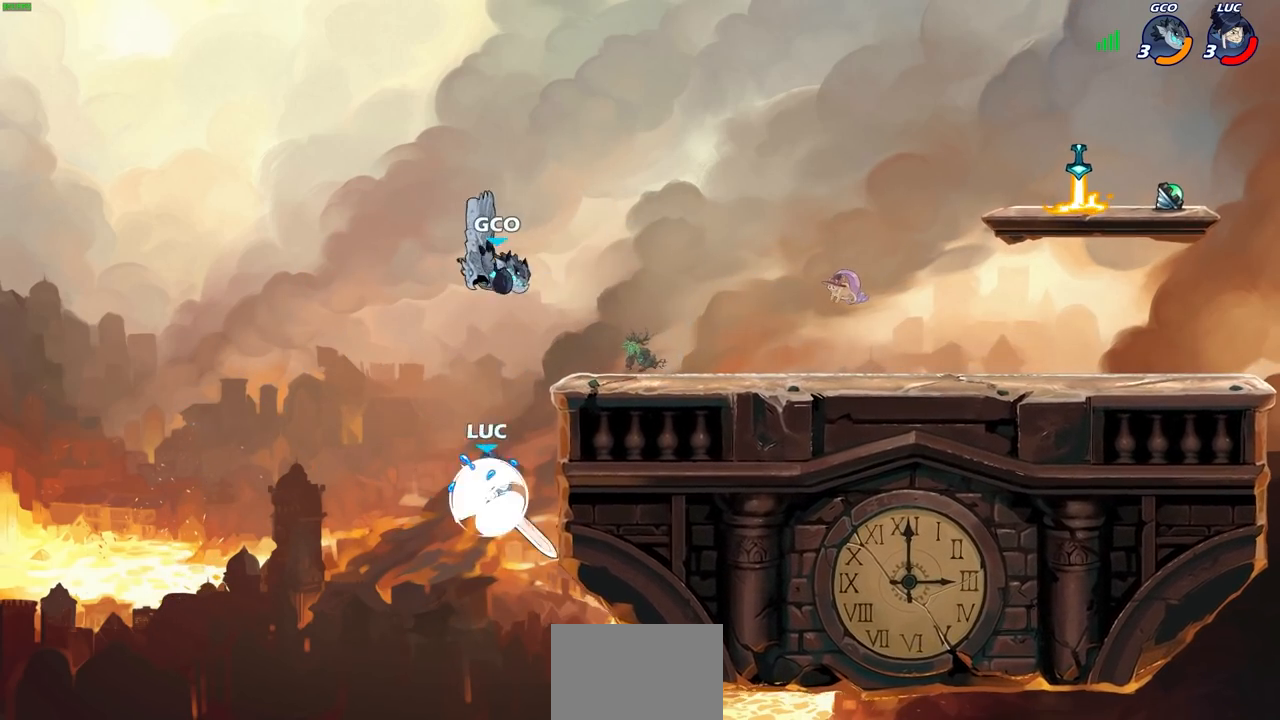
{"buttons": ["R1", "R2"], "left_stick": "right", "right_stick": "center", "events": []}
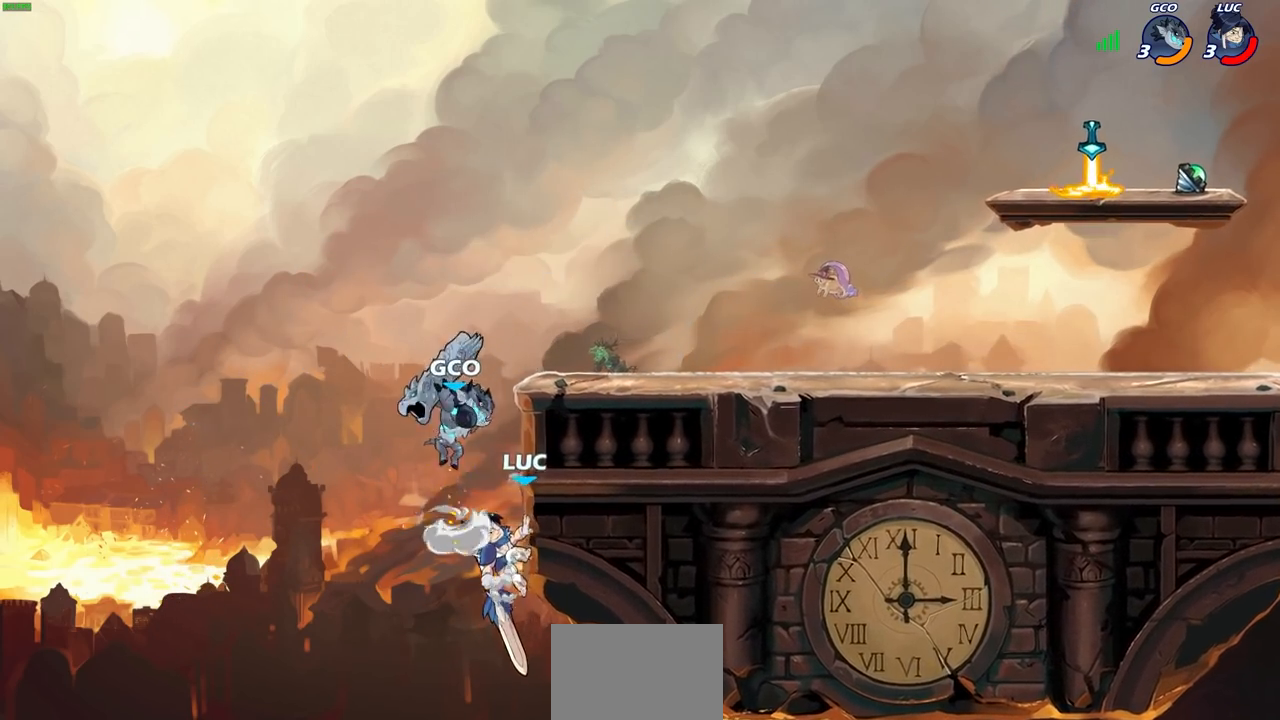
{"buttons": [], "left_stick": "up-right", "right_stick": "center", "events": [[17, "R1", "up"], [17, "R2", "up"], [167, "CROSS", "down"], [217, "CIRCLE", "down"], [217, "CROSS", "up"], [267, "left_stick", "up"], [317, "CIRCLE", "up"], [317, "left_stick", "up-left"], [500, "left_stick", "up-right"]]}
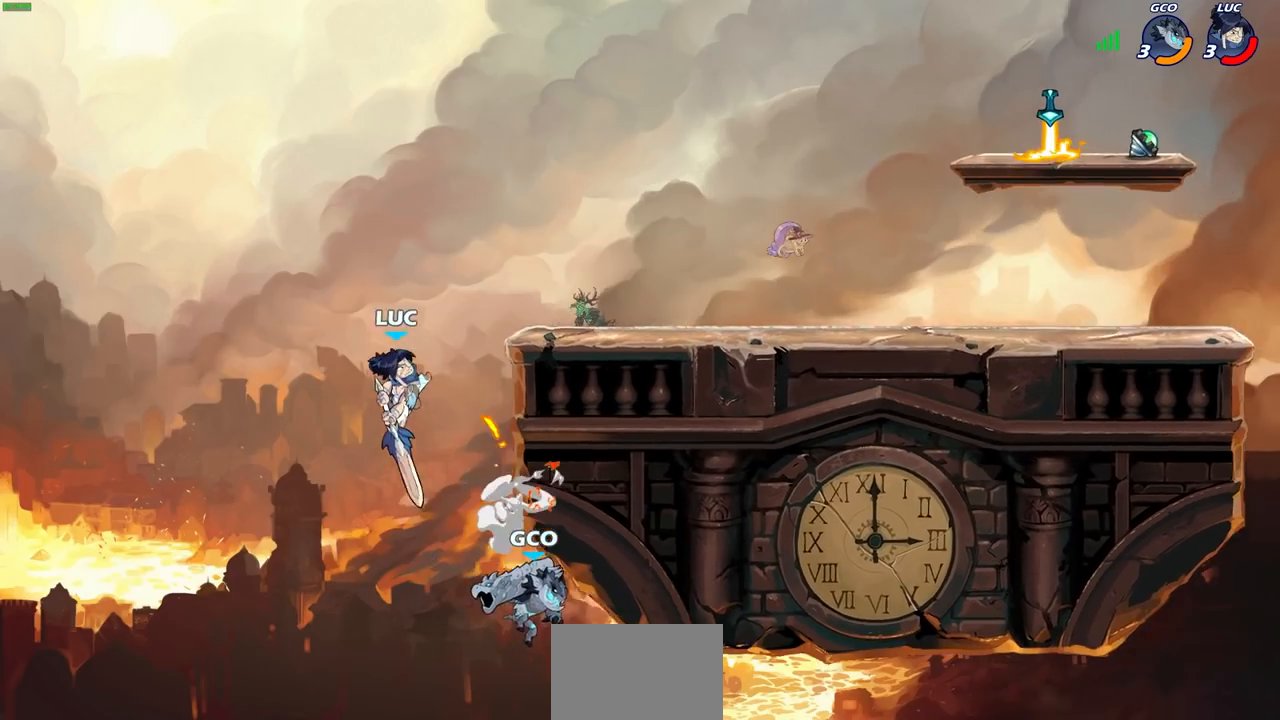
{"buttons": [], "left_stick": "right", "right_stick": "center", "events": [[33, "left_stick", "right"]]}
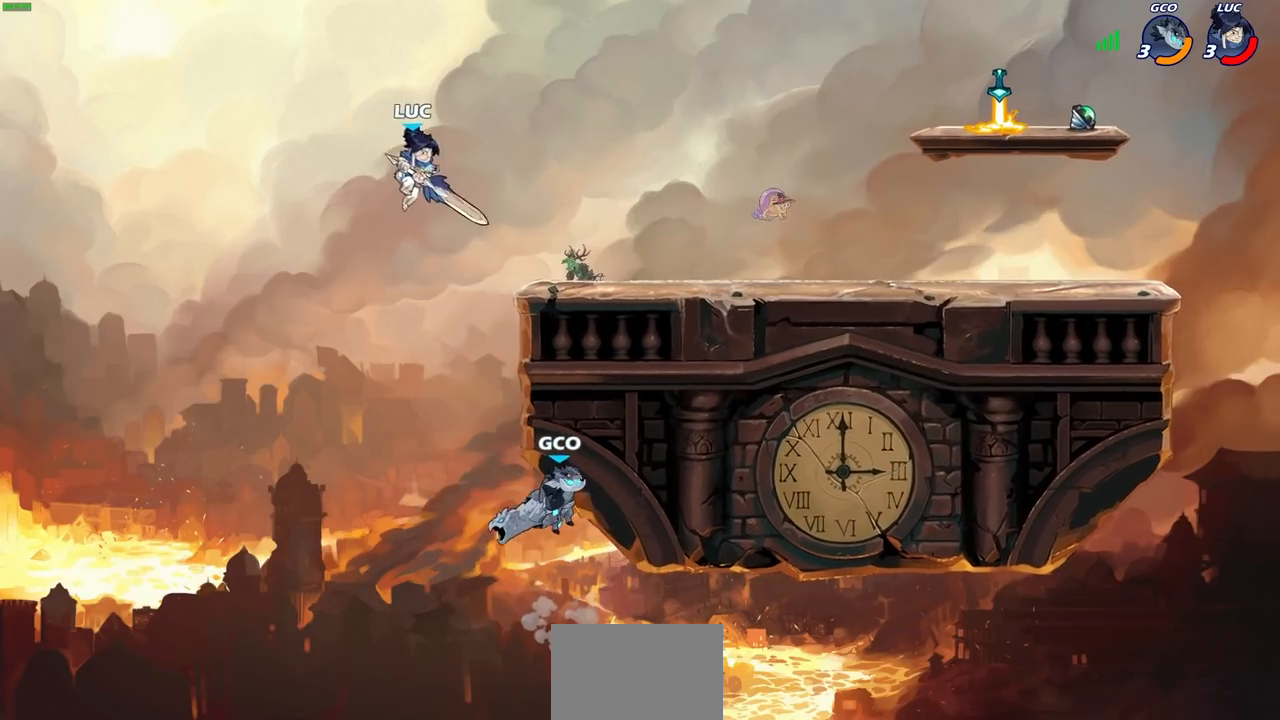
{"buttons": [], "left_stick": "down-left", "right_stick": "center", "events": [[33, "CIRCLE", "down"], [50, "left_stick", "down-left"], [500, "CIRCLE", "up"]]}
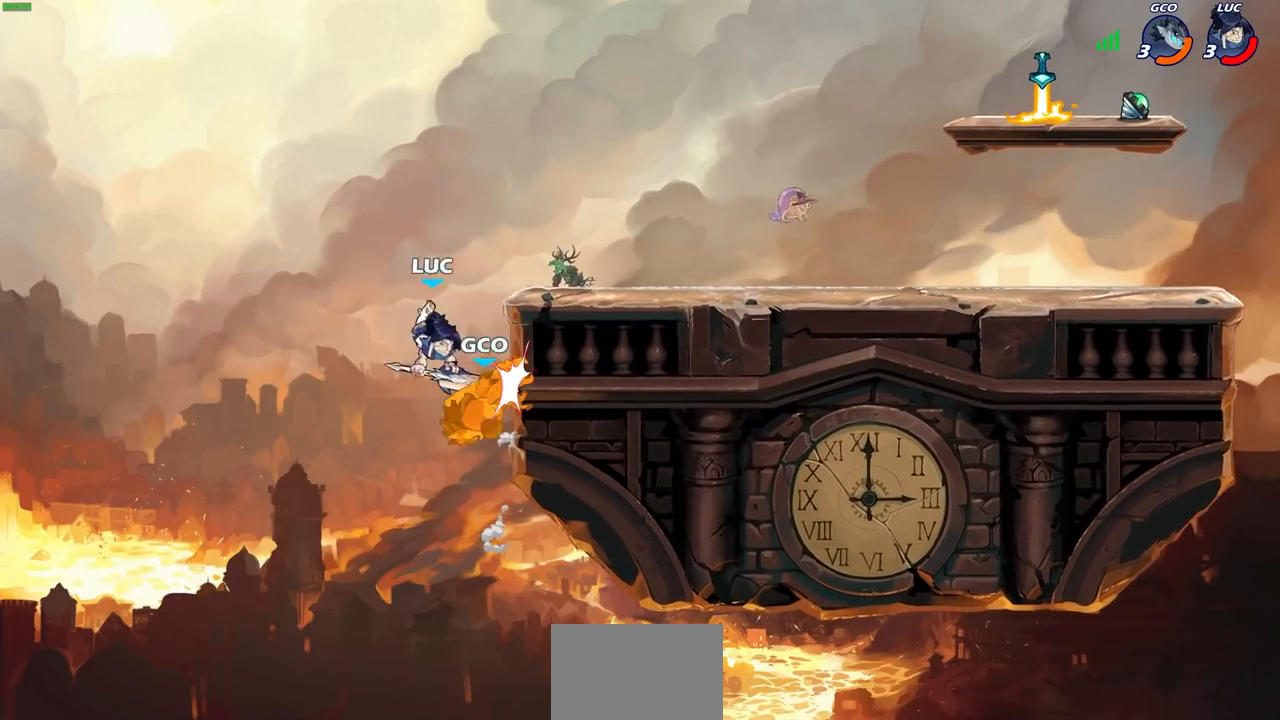
{"buttons": ["R2"], "left_stick": "up", "right_stick": "center", "events": [[17, "left_stick", "center"], [167, "left_stick", "up"], [383, "R2", "down"]]}
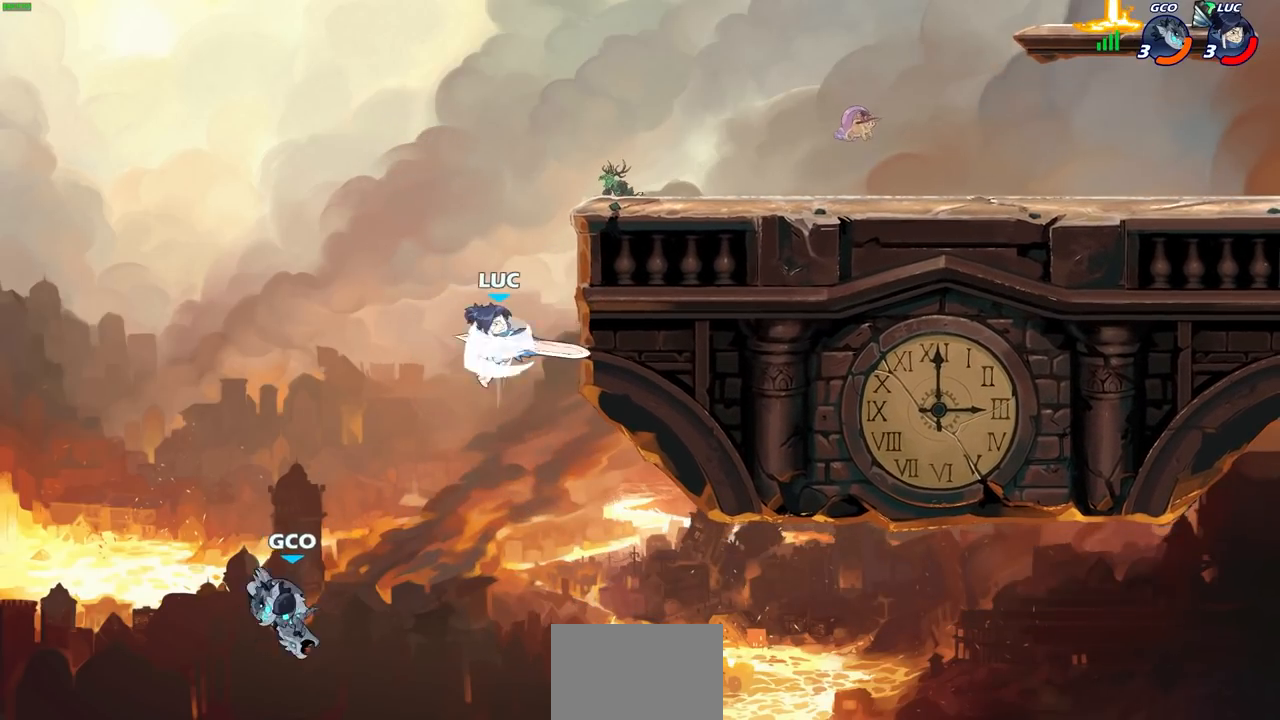
{"buttons": [], "left_stick": "center", "right_stick": "center", "events": [[33, "R2", "up"], [50, "left_stick", "left"], [100, "R1", "down"], [150, "R1", "up"], [217, "left_stick", "center"]]}
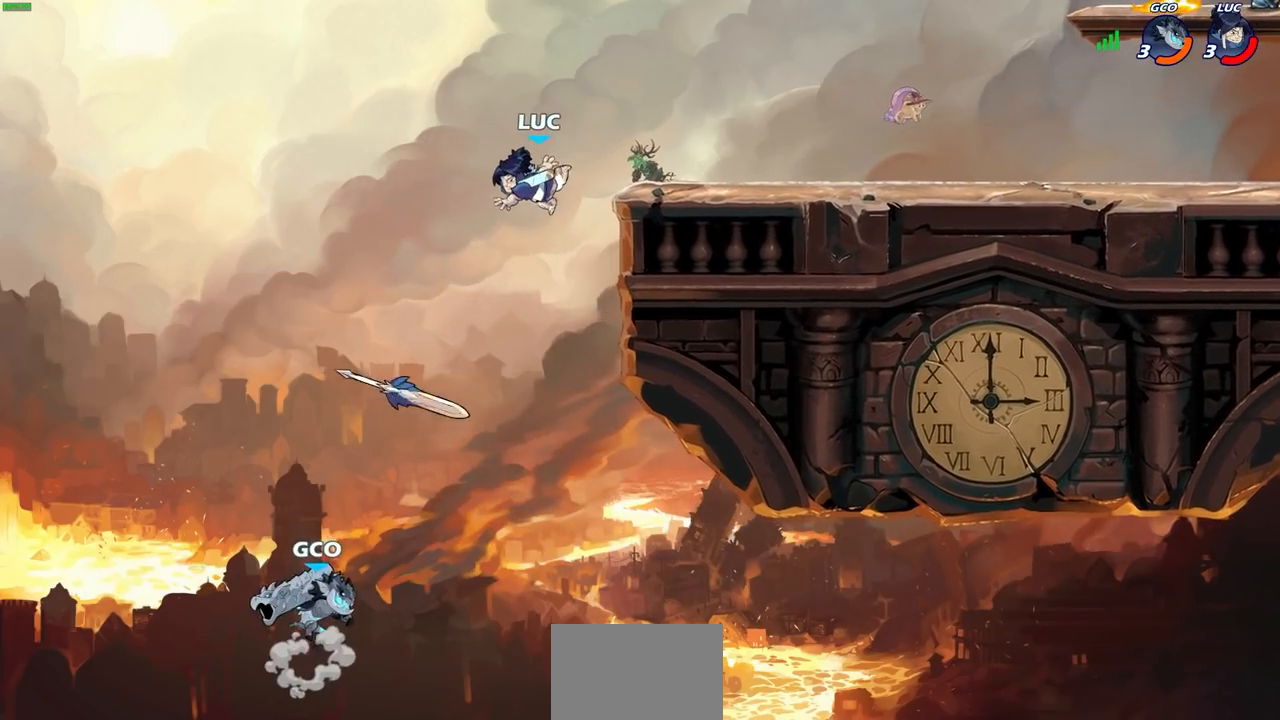
{"buttons": [], "left_stick": "right", "right_stick": "center", "events": [[133, "left_stick", "right"], [267, "CROSS", "down"], [450, "CROSS", "up"]]}
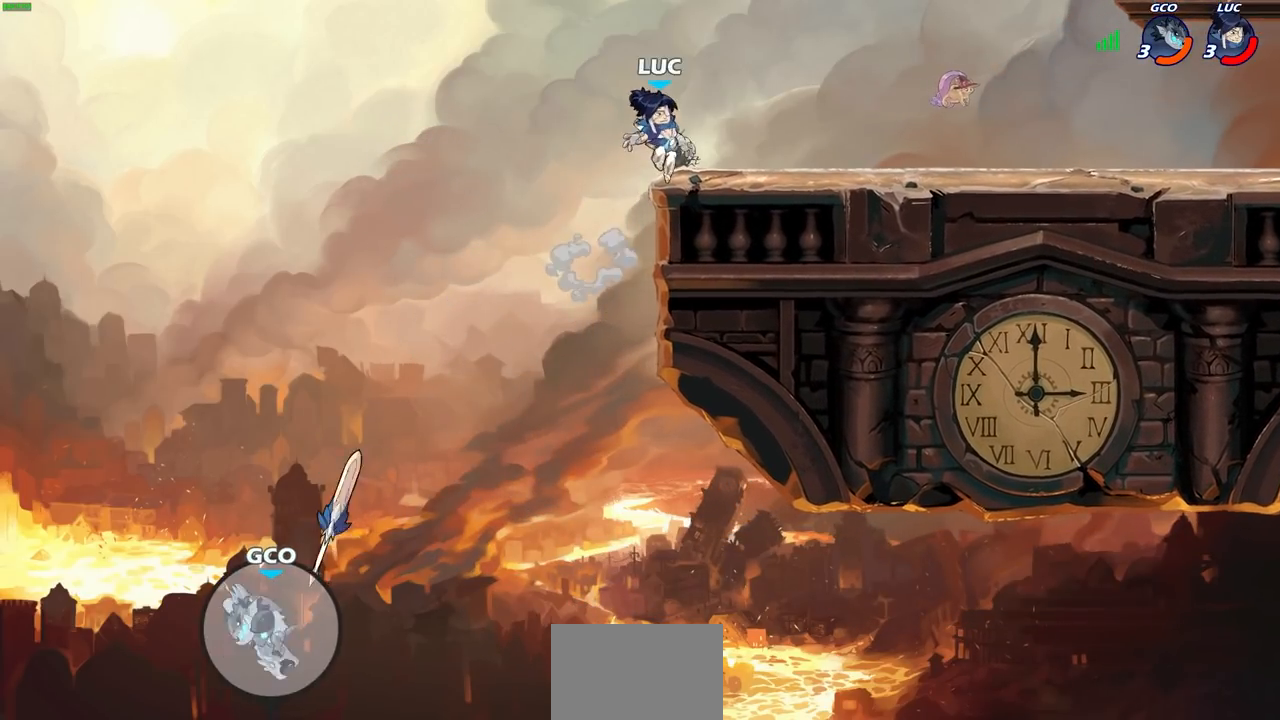
{"buttons": [], "left_stick": "center", "right_stick": "center", "events": [[100, "left_stick", "down"], [217, "left_stick", "center"]]}
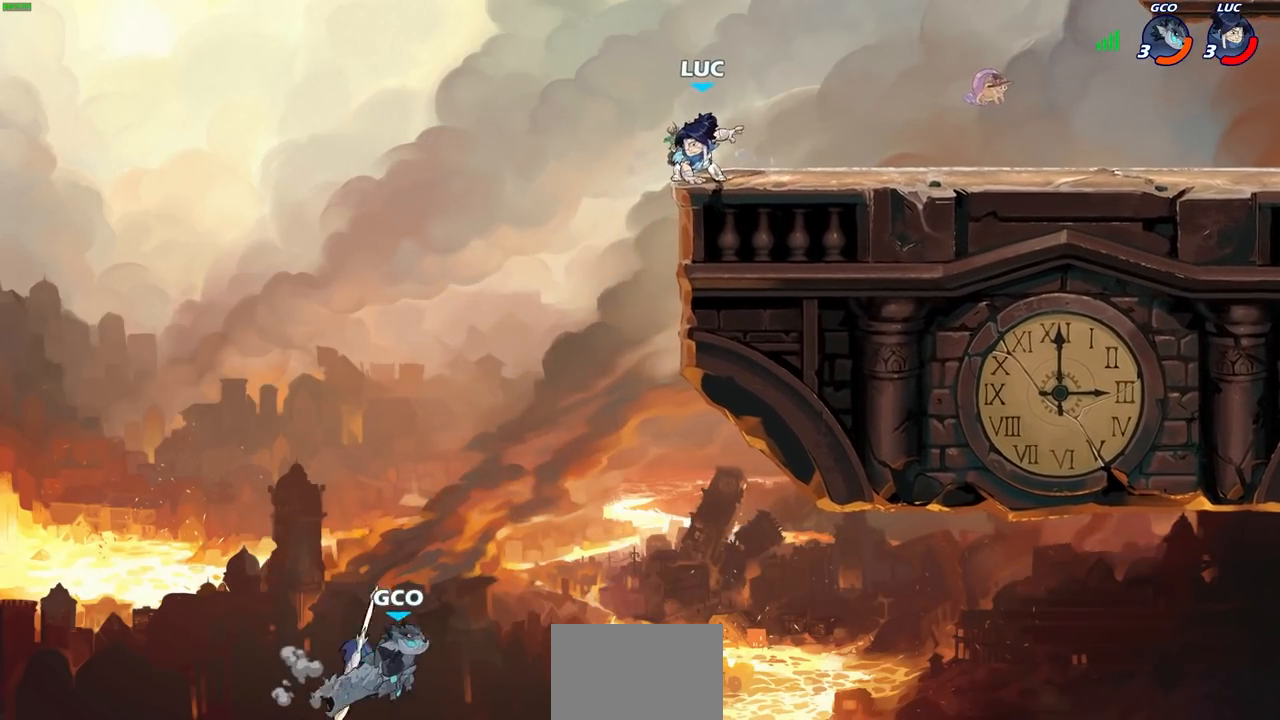
{"buttons": [], "left_stick": "center", "right_stick": "center", "events": [[67, "CROSS", "down"], [150, "left_stick", "up-left"], [200, "CROSS", "up"], [383, "left_stick", "center"]]}
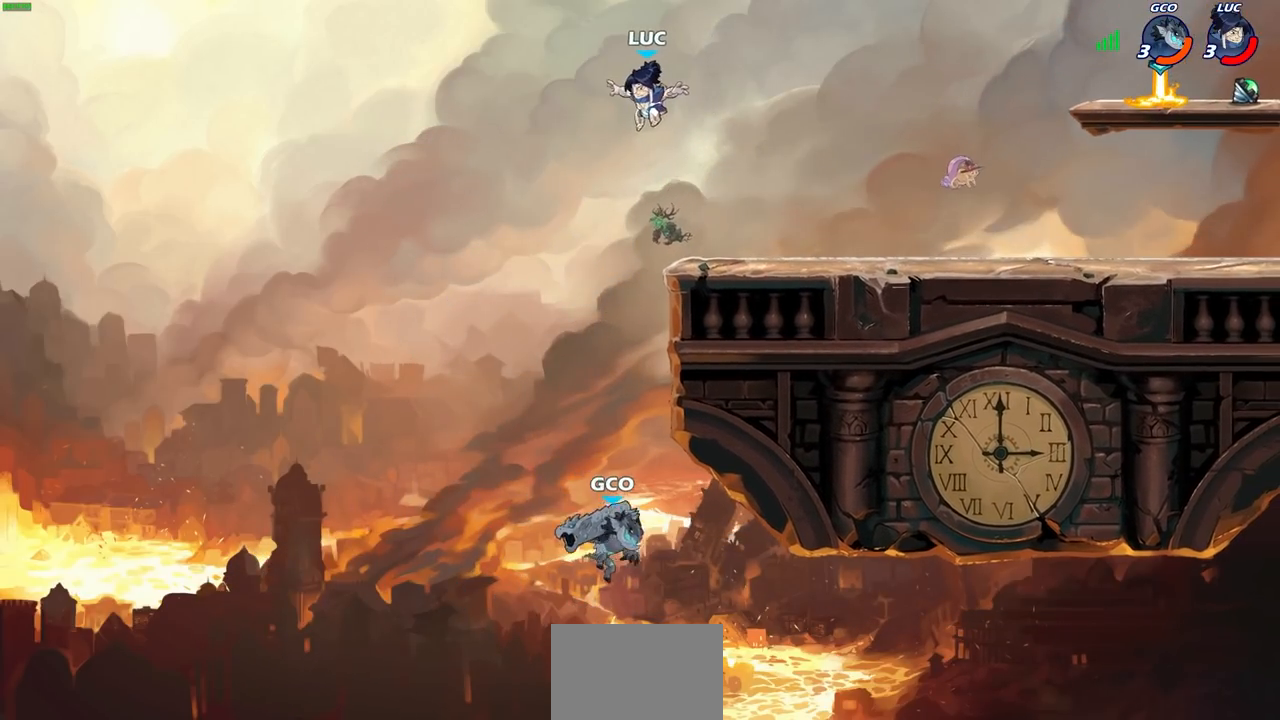
{"buttons": [], "left_stick": "center", "right_stick": "center", "events": [[250, "left_stick", "right"], [367, "left_stick", "center"]]}
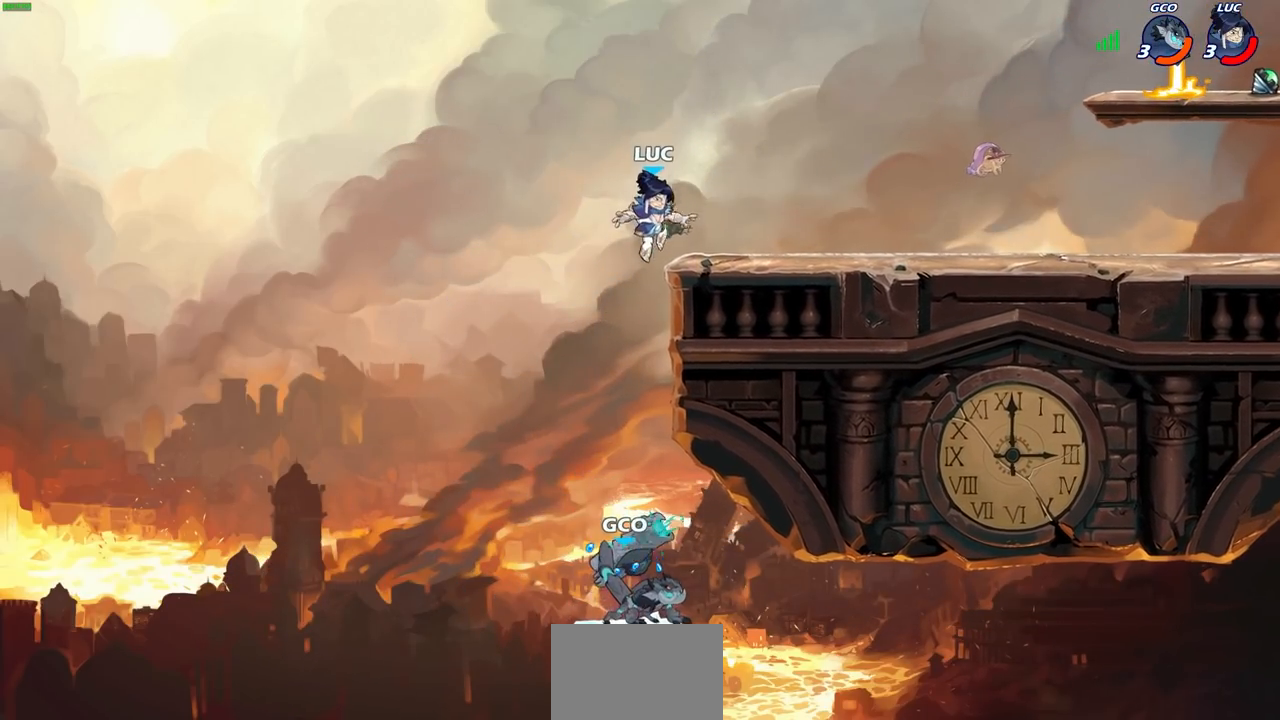
{"buttons": [], "left_stick": "center", "right_stick": "center", "events": [[50, "CROSS", "down"], [200, "CROSS", "up"]]}
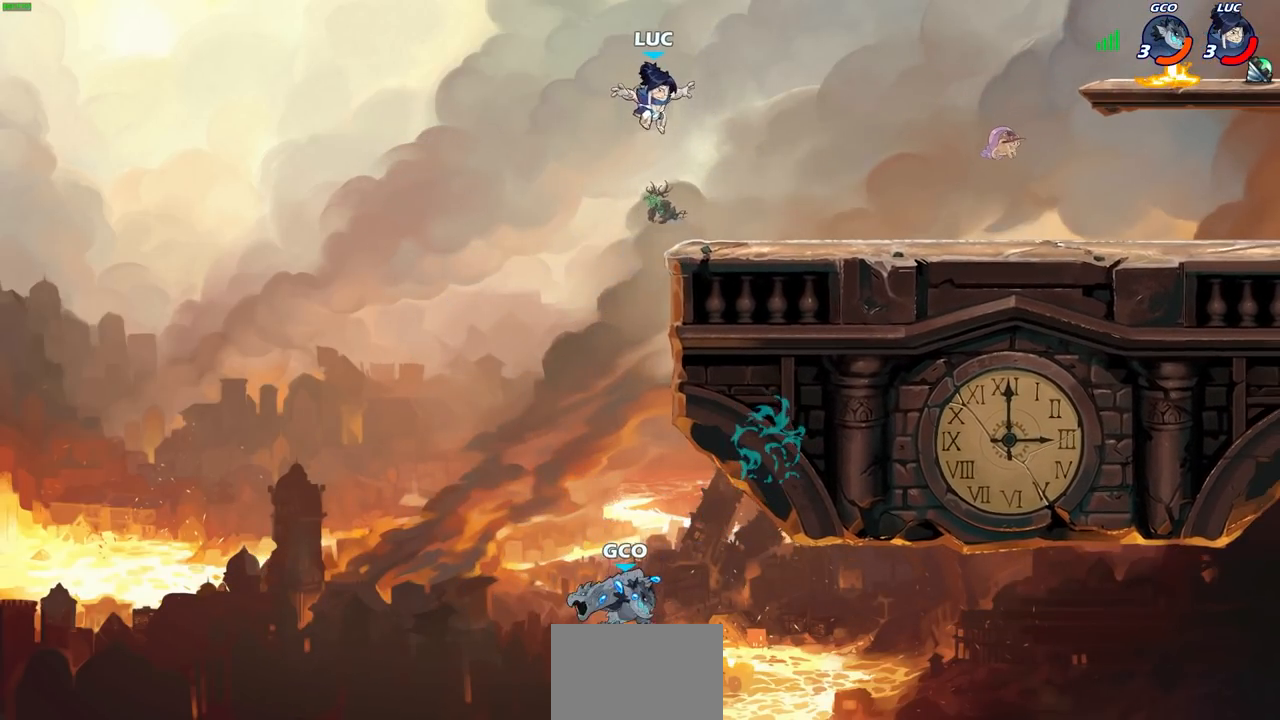
{"buttons": [], "left_stick": "right", "right_stick": "center", "events": [[50, "left_stick", "right"]]}
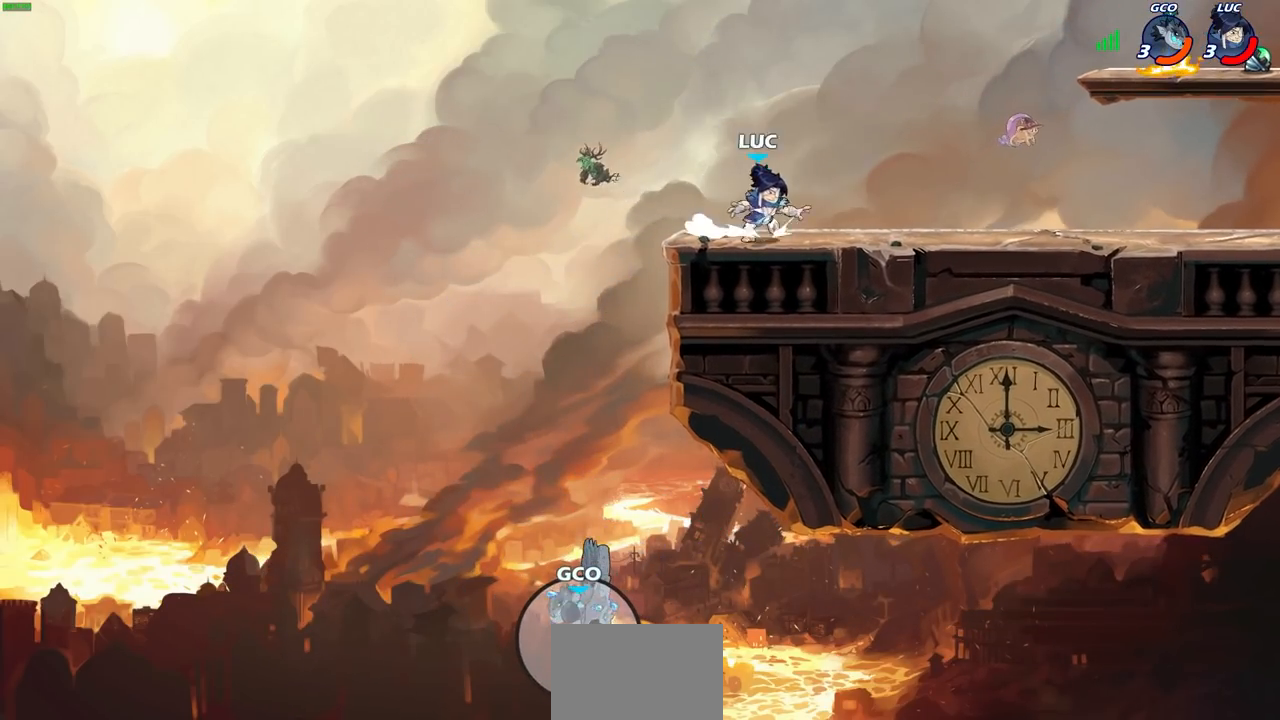
{"buttons": ["R2"], "left_stick": "right", "right_stick": "center", "events": [[50, "R2", "down"], [50, "left_stick", "up-right"], [83, "CROSS", "down"], [183, "CROSS", "up"], [200, "R2", "up"], [200, "left_stick", "down-right"], [417, "left_stick", "right"], [483, "R2", "down"]]}
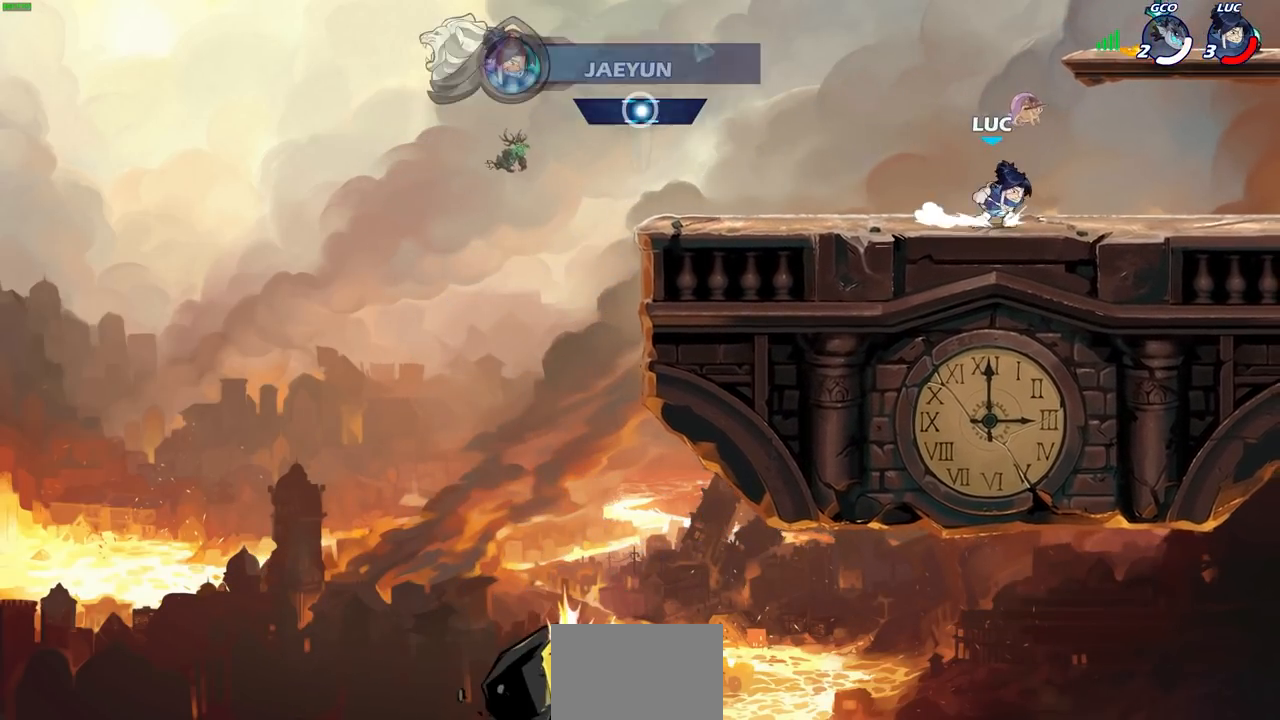
{"buttons": ["CROSS", "R1"], "left_stick": "center", "right_stick": "center", "events": [[33, "CROSS", "down"], [150, "CROSS", "up"], [167, "R2", "up"], [267, "CROSS", "down"], [367, "CROSS", "up"], [367, "left_stick", "center"], [417, "CROSS", "down"], [433, "R1", "down"]]}
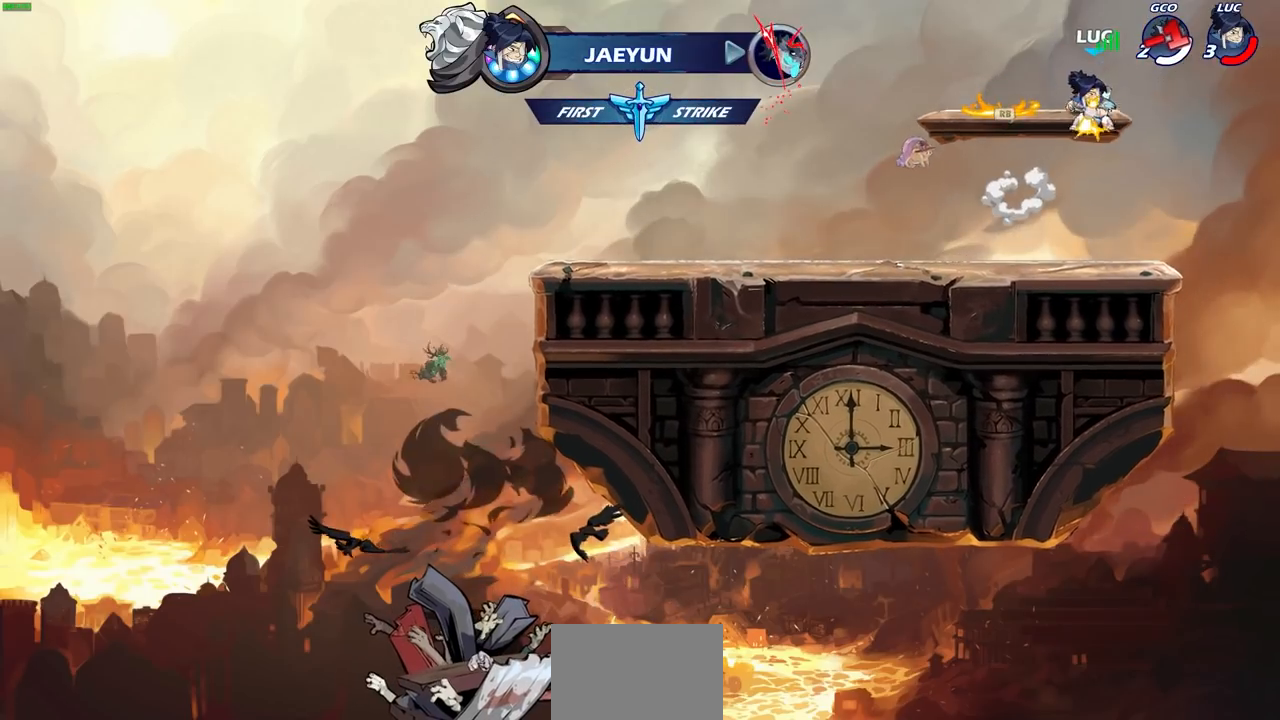
{"buttons": [], "left_stick": "center", "right_stick": "center", "events": [[83, "CROSS", "up"], [83, "left_stick", "left"], [100, "R1", "up"], [483, "left_stick", "center"]]}
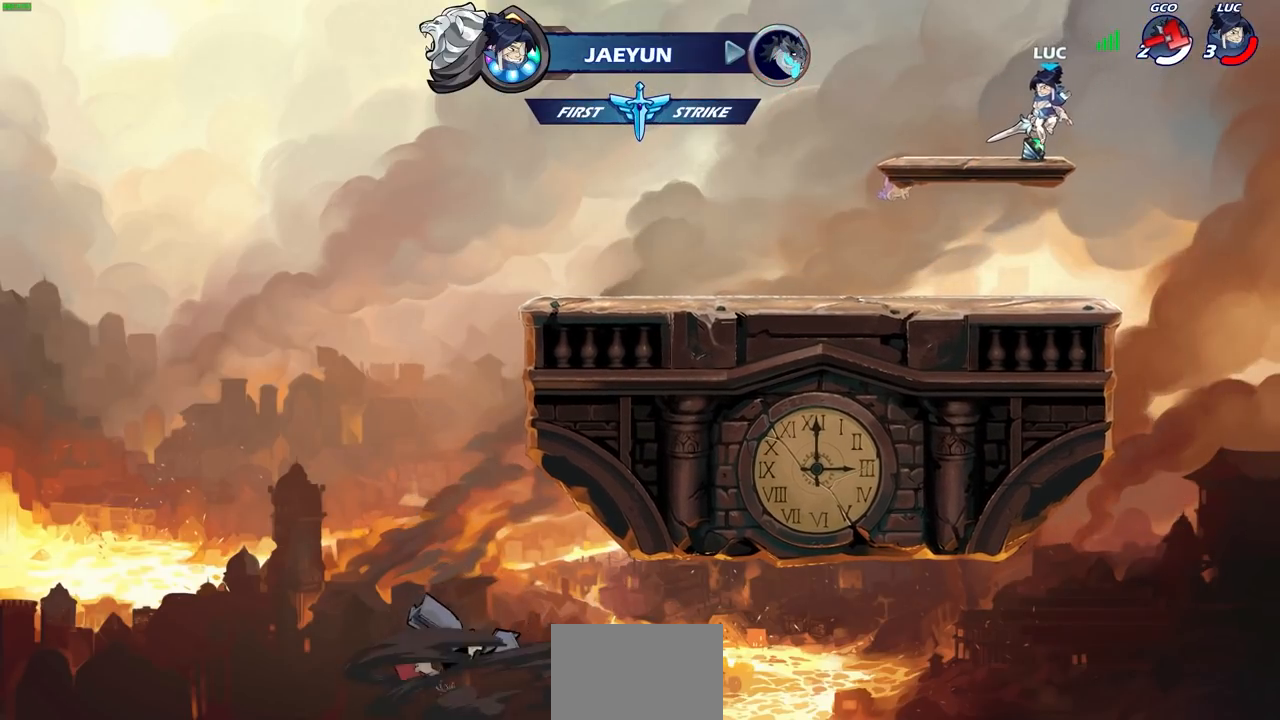
{"buttons": ["CIRCLE"], "left_stick": "center", "right_stick": "center", "events": [[217, "CROSS", "down"], [383, "CIRCLE", "down"], [383, "CROSS", "up"]]}
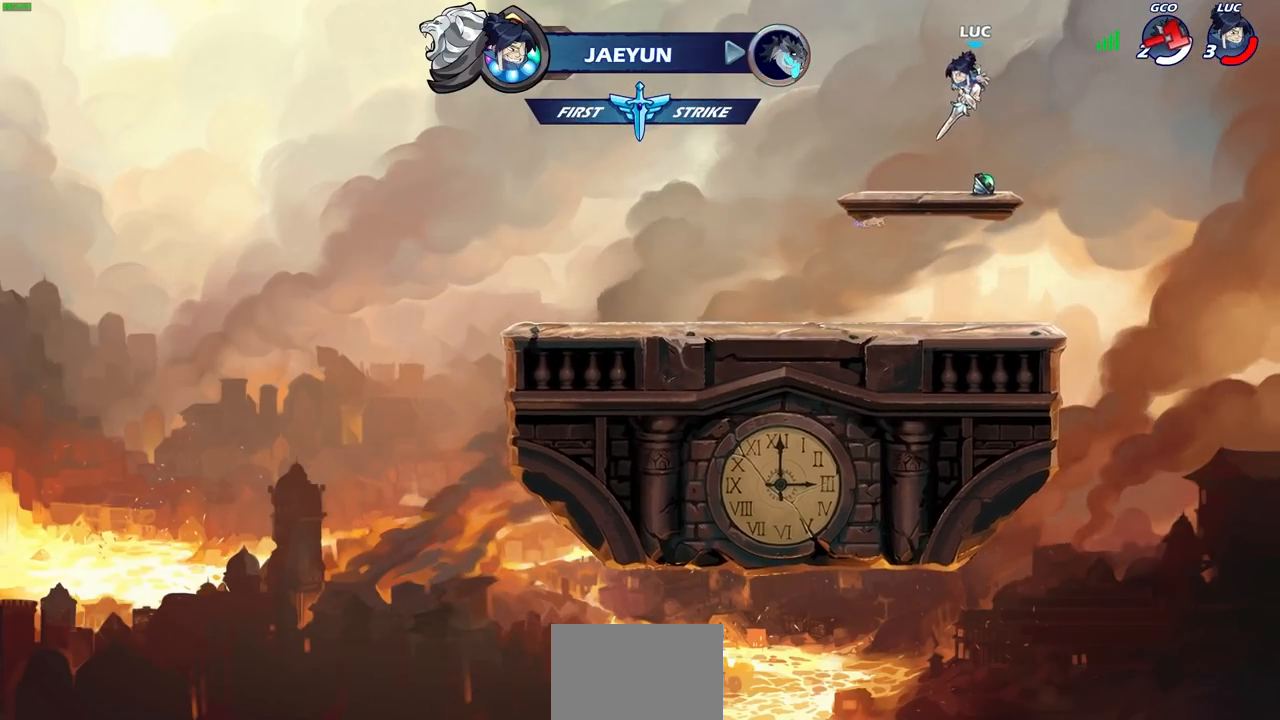
{"buttons": [], "left_stick": "center", "right_stick": "center", "events": [[133, "CIRCLE", "up"]]}
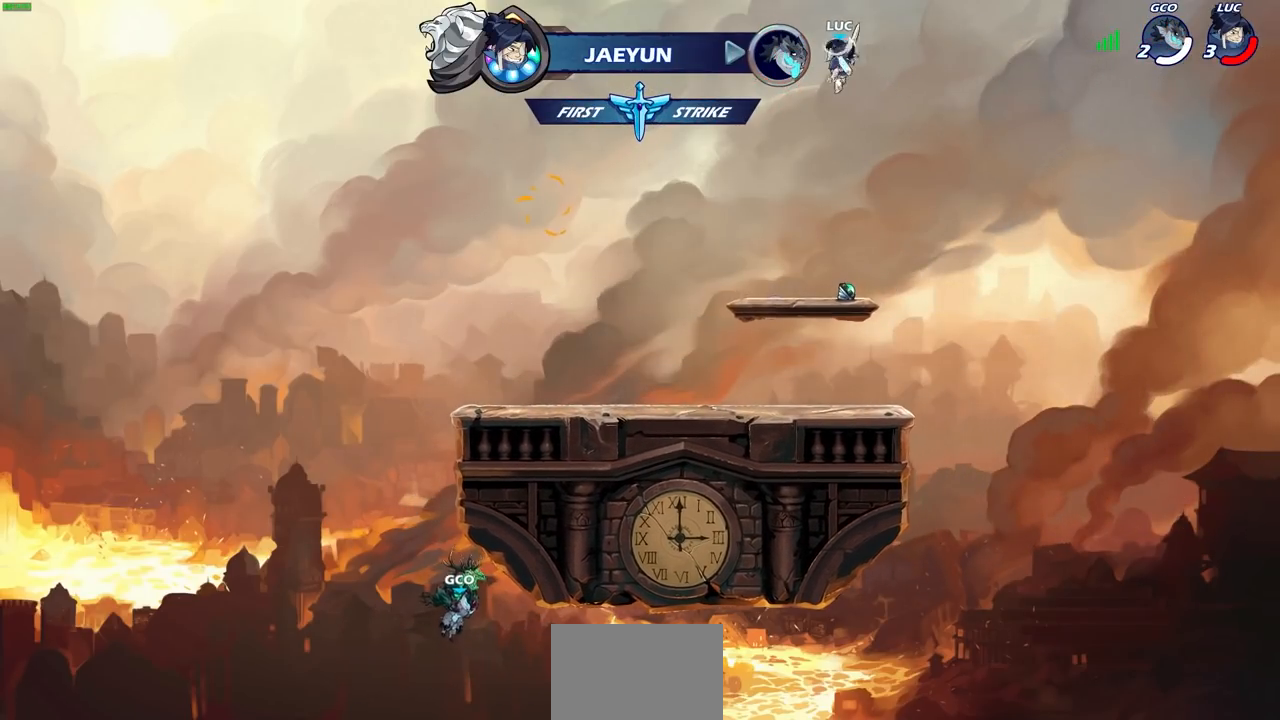
{"buttons": ["CIRCLE", "R2"], "left_stick": "center", "right_stick": "center", "events": [[300, "R2", "down"], [367, "CIRCLE", "down"]]}
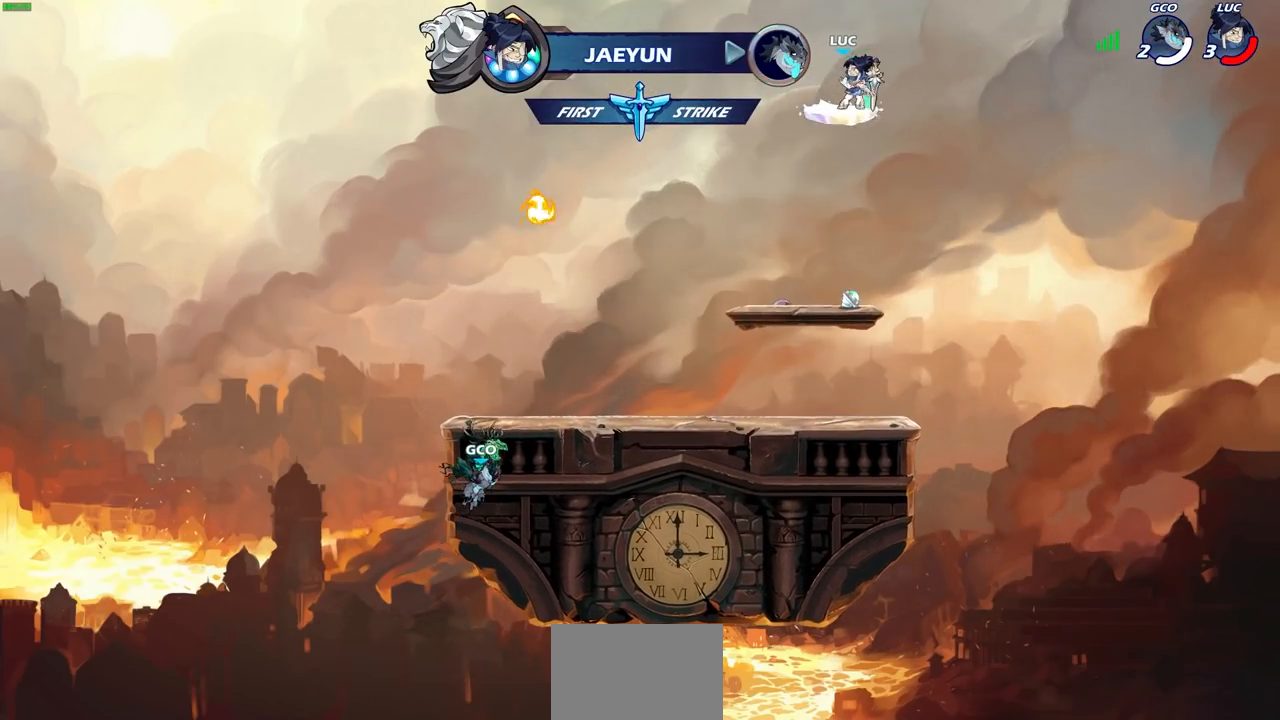
{"buttons": ["CIRCLE", "R1", "R2"], "left_stick": "center", "right_stick": "center", "events": [[367, "R1", "down"]]}
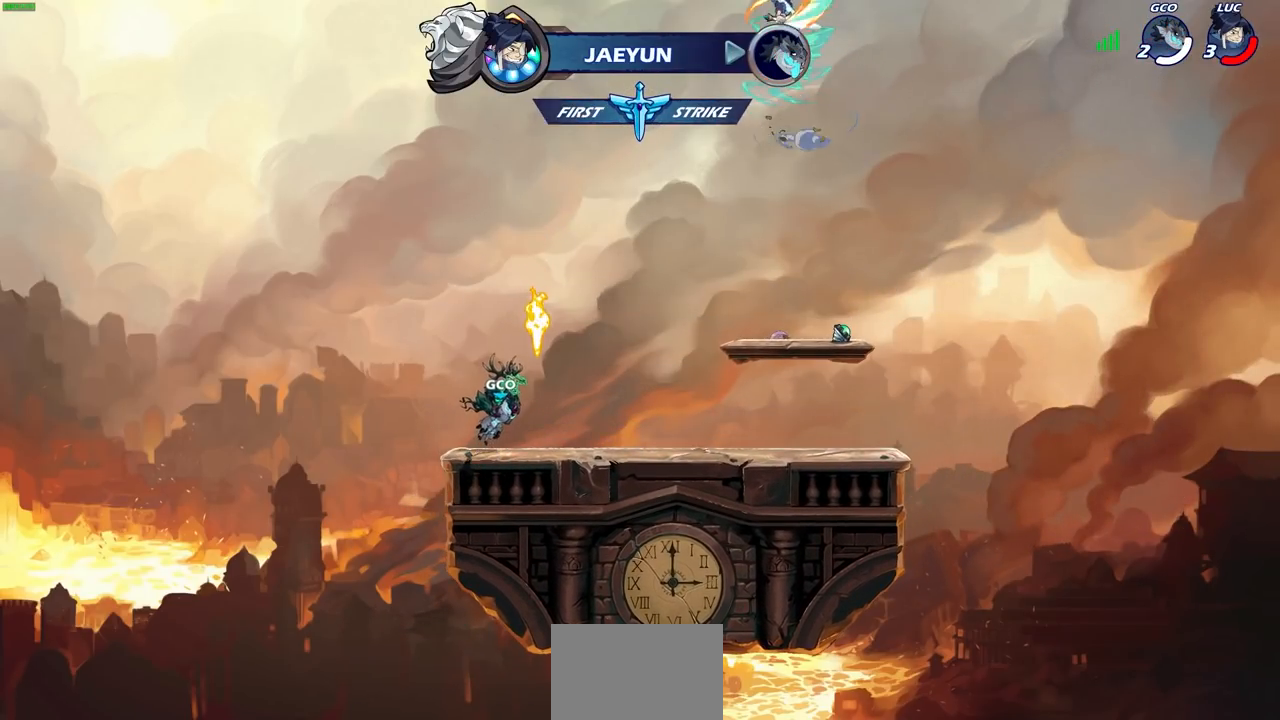
{"buttons": ["CROSS"], "left_stick": "right", "right_stick": "center", "events": [[67, "CIRCLE", "up"], [117, "R1", "up"], [133, "R2", "up"], [250, "left_stick", "right"], [383, "CROSS", "down"]]}
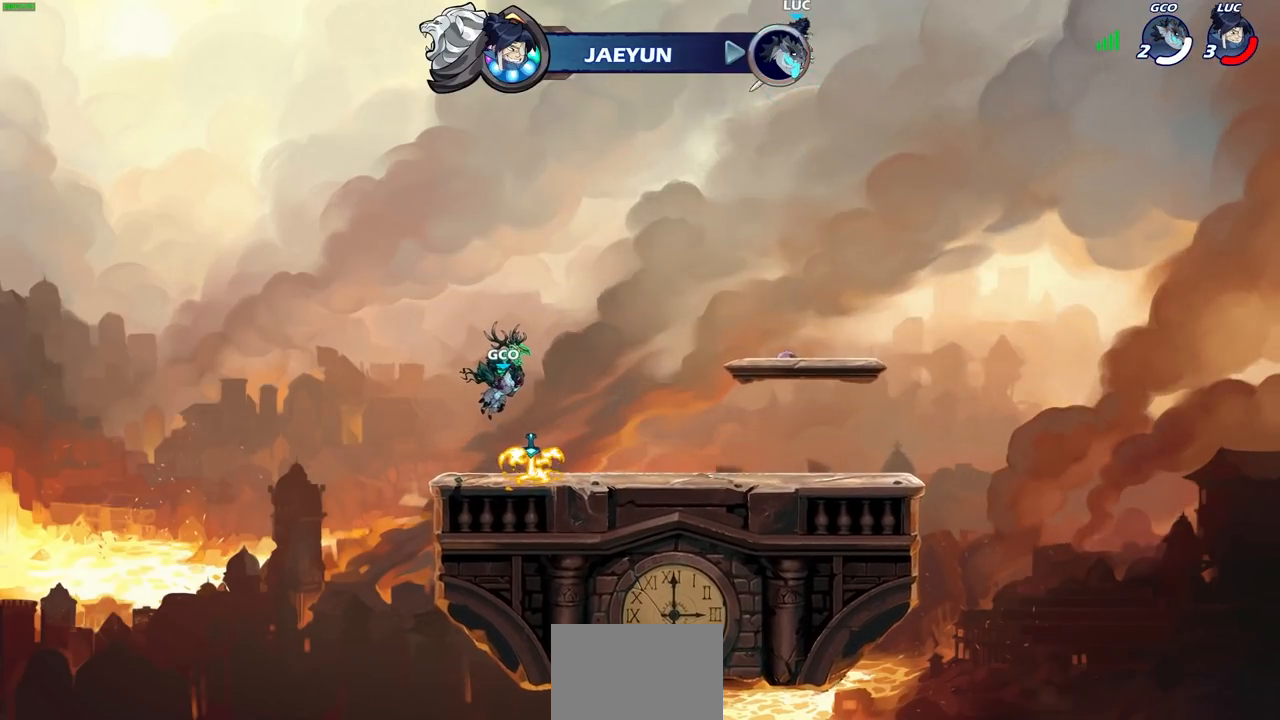
{"buttons": [], "left_stick": "up-left", "right_stick": "center", "events": [[50, "CROSS", "up"], [67, "left_stick", "center"], [233, "left_stick", "left"], [383, "left_stick", "up-left"]]}
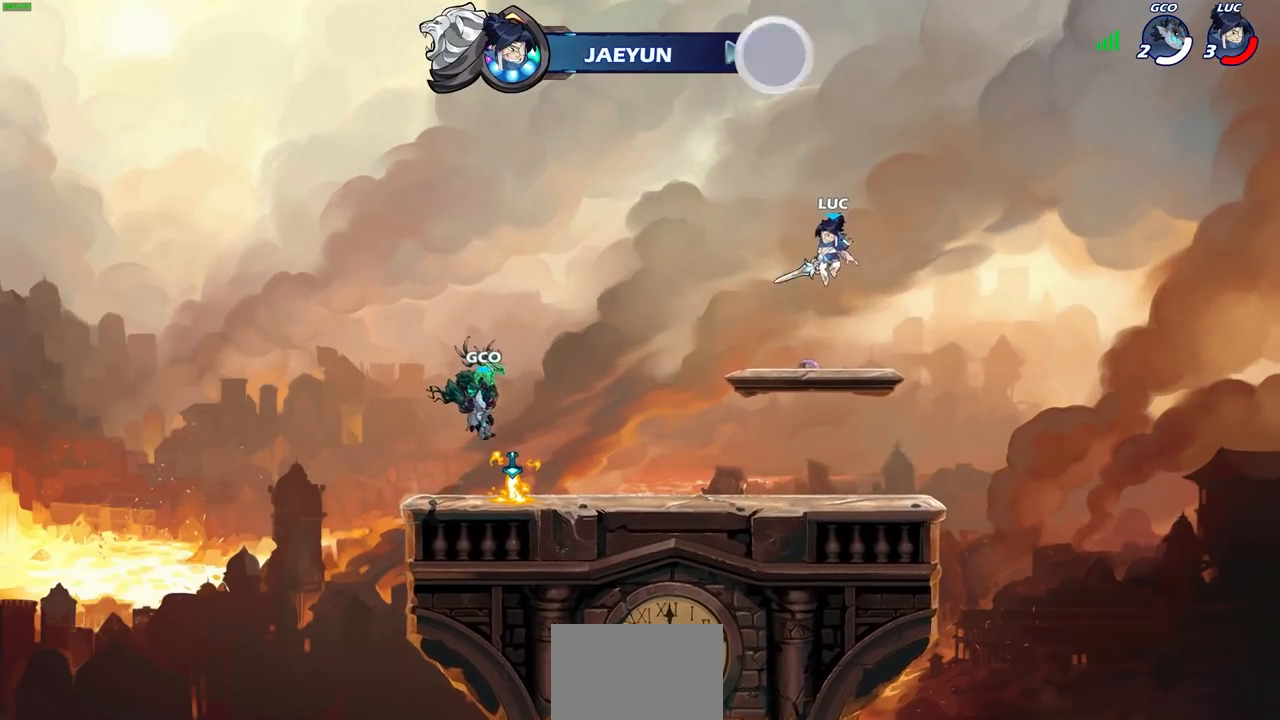
{"buttons": [], "left_stick": "left", "right_stick": "center", "events": [[150, "left_stick", "center"], [433, "left_stick", "left"]]}
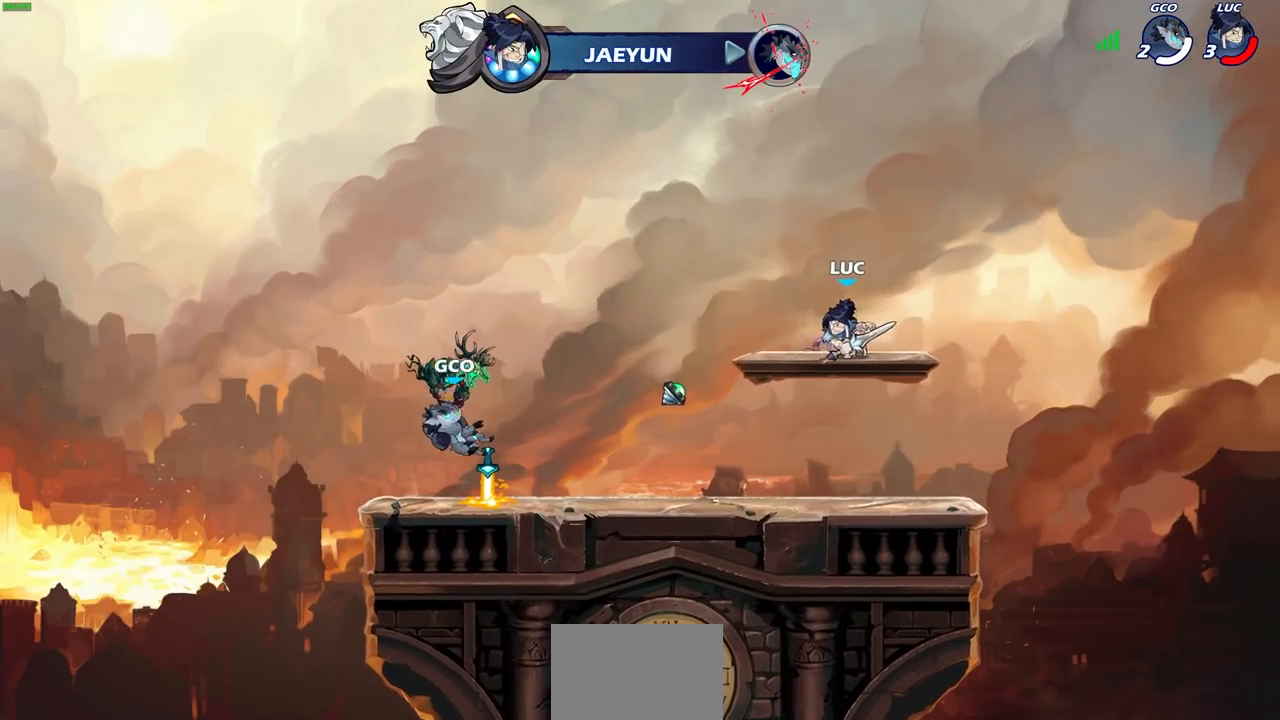
{"buttons": ["CIRCLE"], "left_stick": "right", "right_stick": "center", "events": [[50, "R2", "down"], [100, "CIRCLE", "down"], [200, "R2", "up"], [267, "left_stick", "center"], [367, "left_stick", "right"]]}